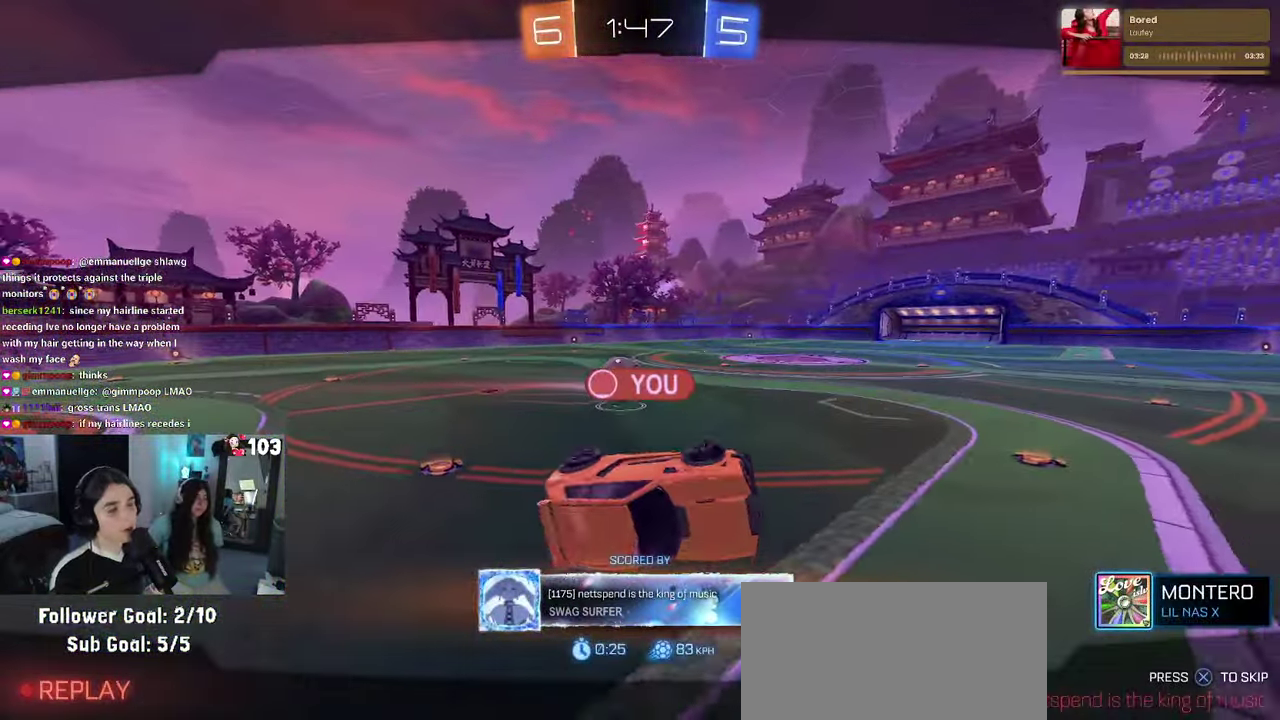
Gameplay with a controller (PlayStation layout); each line is a JSON object with the inputs held at the frame after it. "events" lists button and stick changes between this image and that frame as [ms after this image, input, new state], when the widget could be followed in between. This document gives stick clicks only as held states, not as events. Not read: L1.
{"buttons": [], "left_stick": "center", "right_stick": "center", "events": [[167, "CROSS", "up"]]}
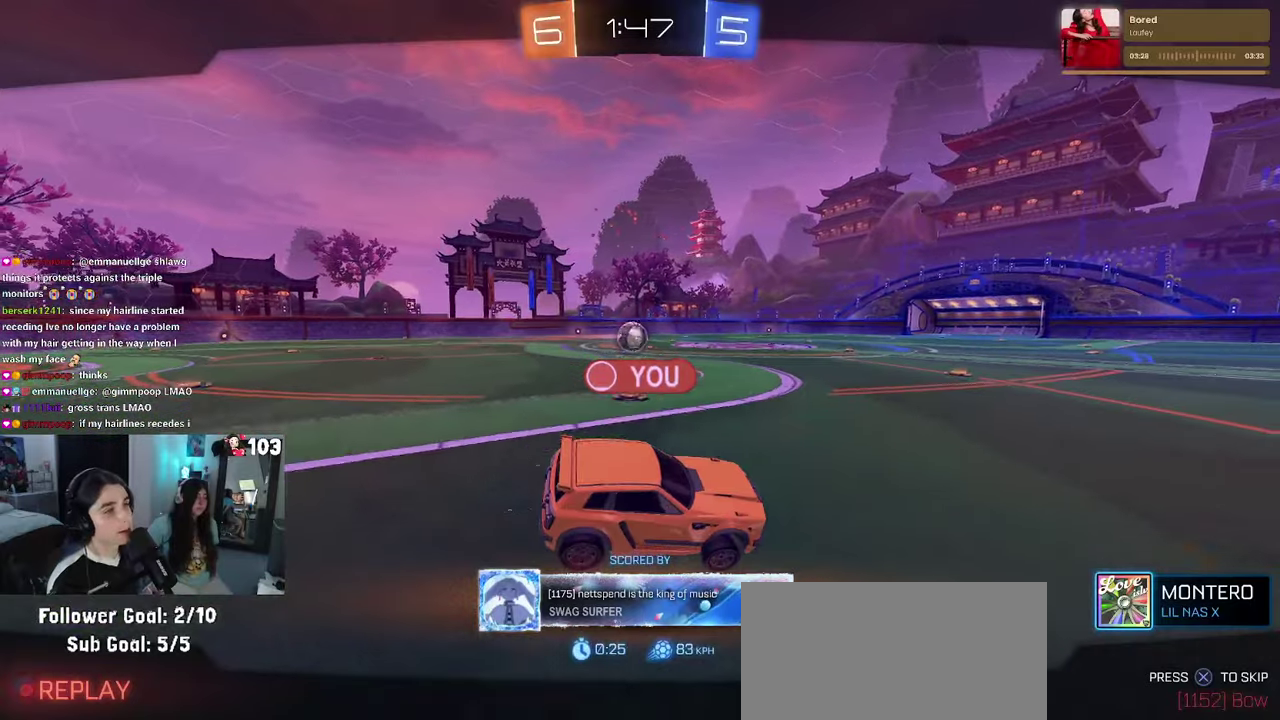
{"buttons": [], "left_stick": "center", "right_stick": "center", "events": []}
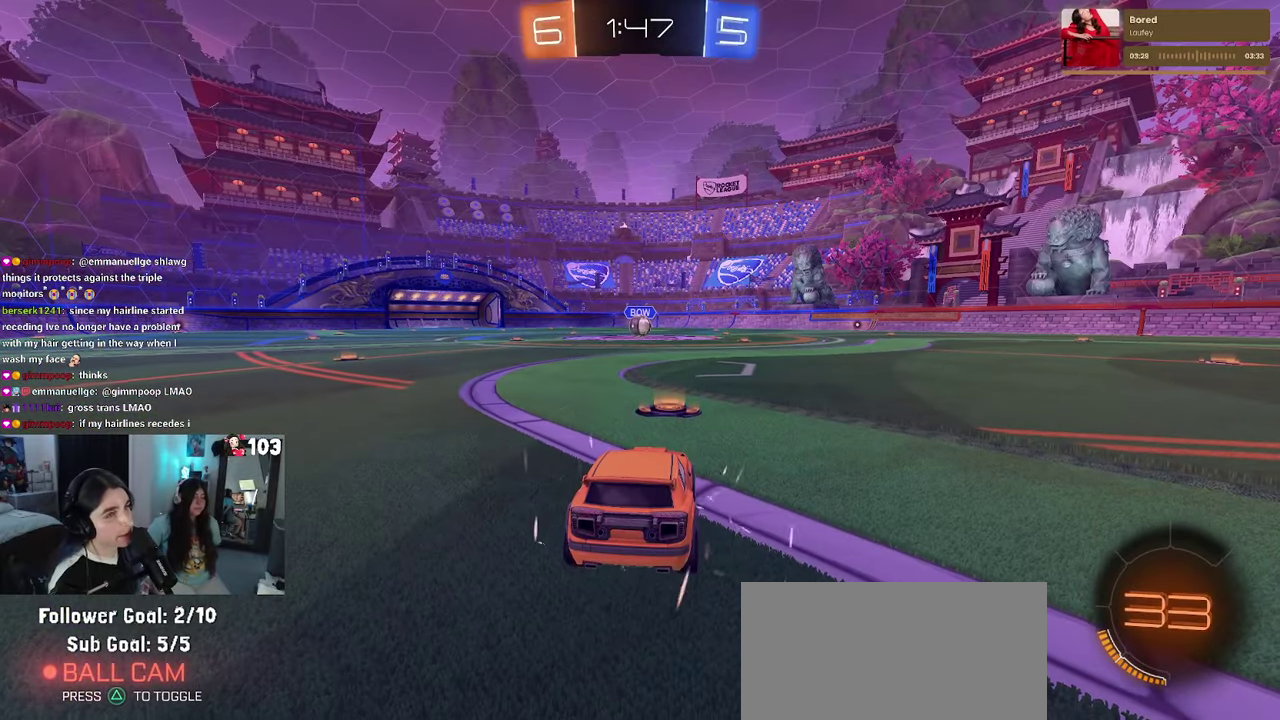
{"buttons": [], "left_stick": "center", "right_stick": "center", "events": []}
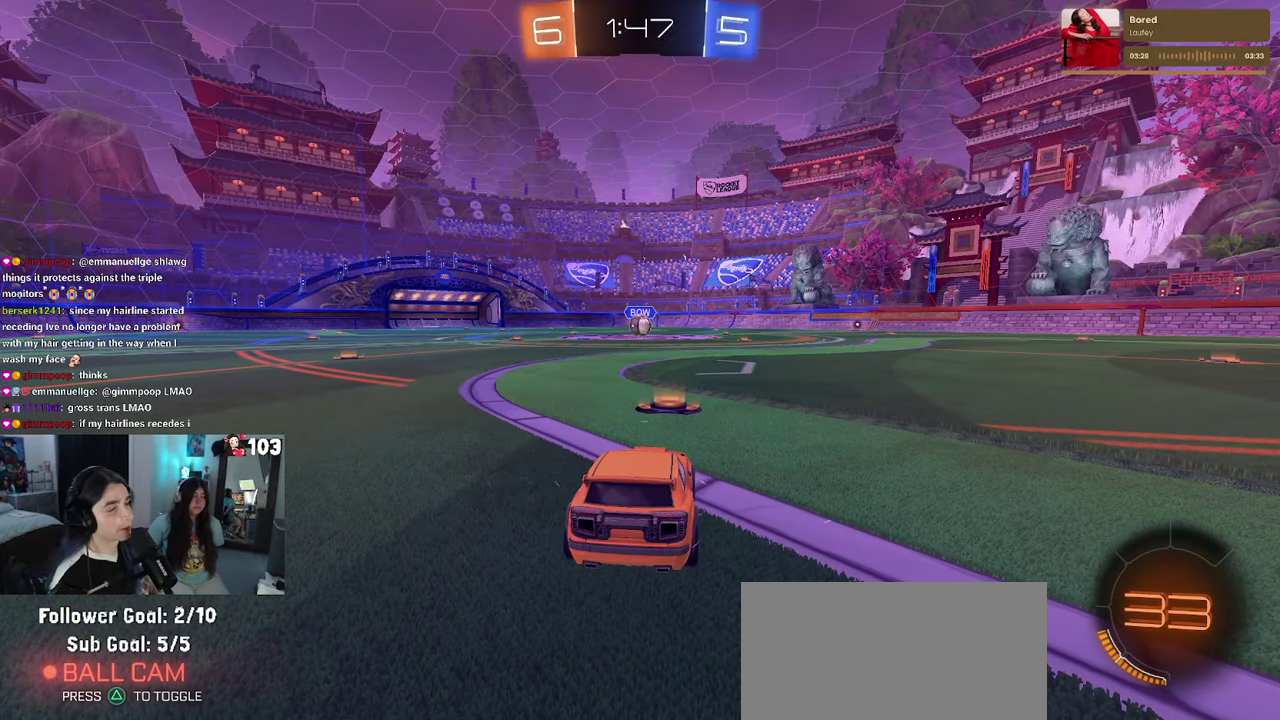
{"buttons": [], "left_stick": "center", "right_stick": "center", "events": []}
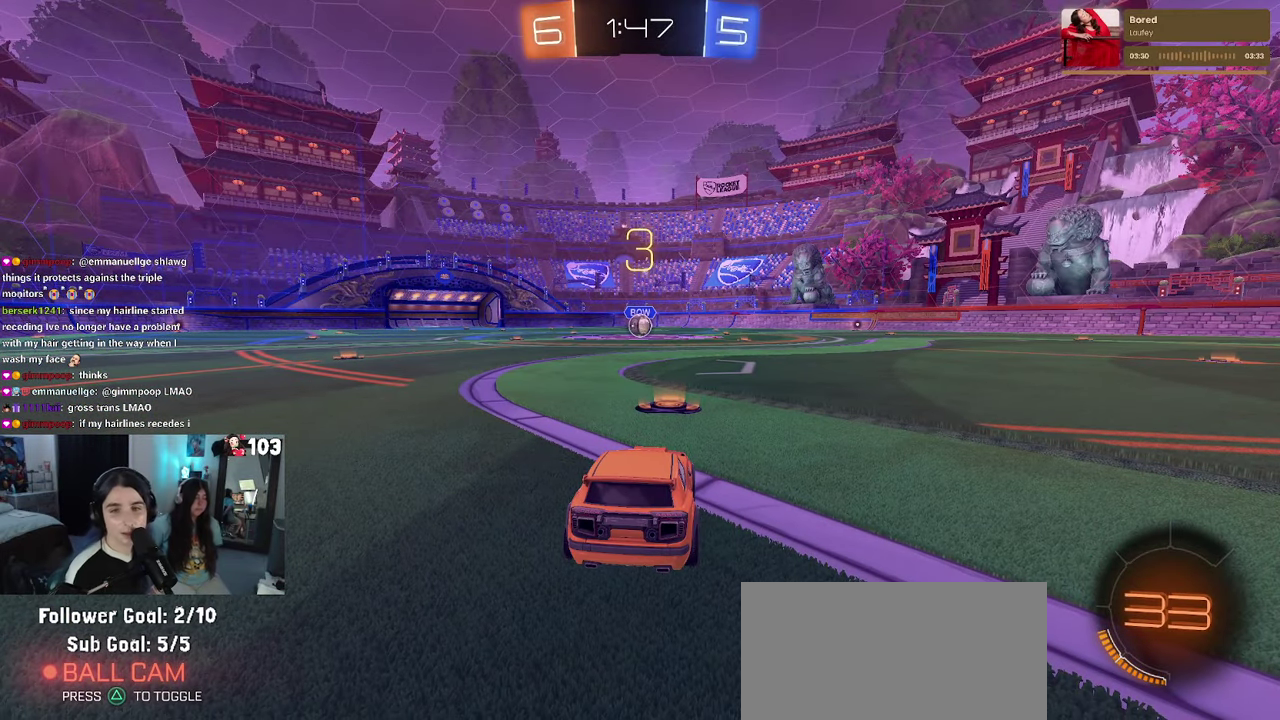
{"buttons": [], "left_stick": "center", "right_stick": "center", "events": []}
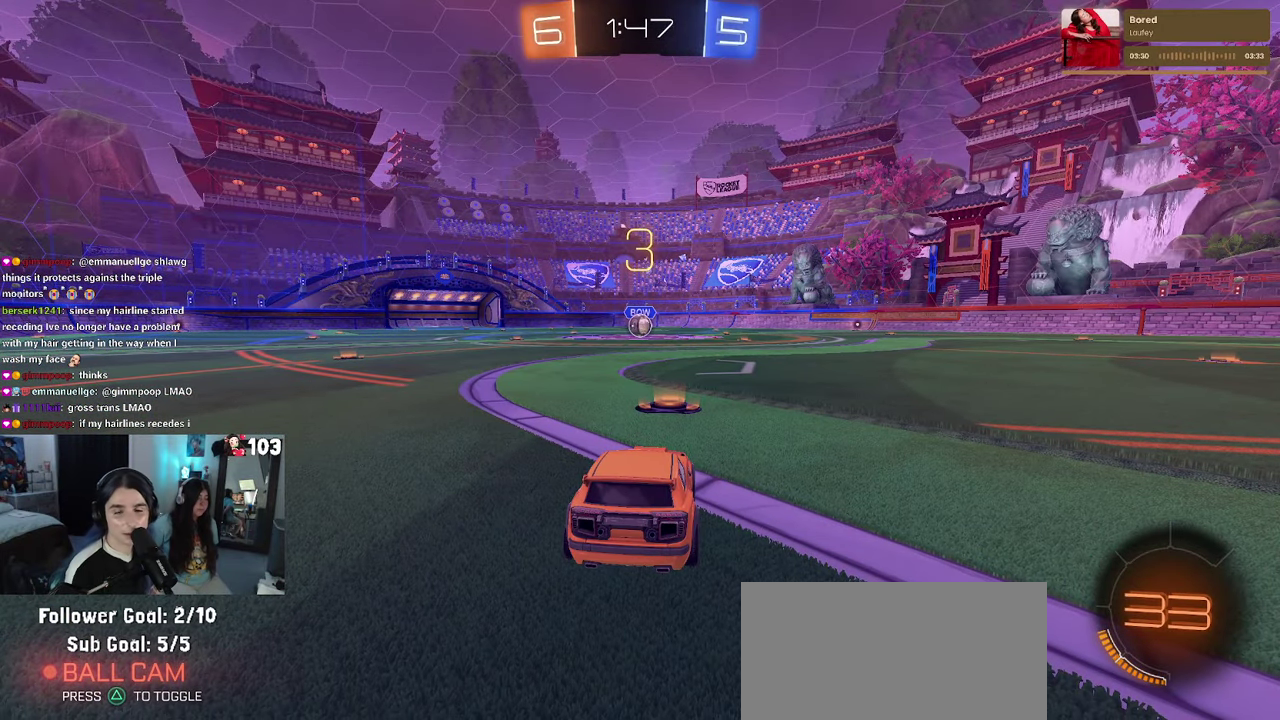
{"buttons": ["R2"], "left_stick": "center", "right_stick": "center", "events": [[233, "R2", "down"]]}
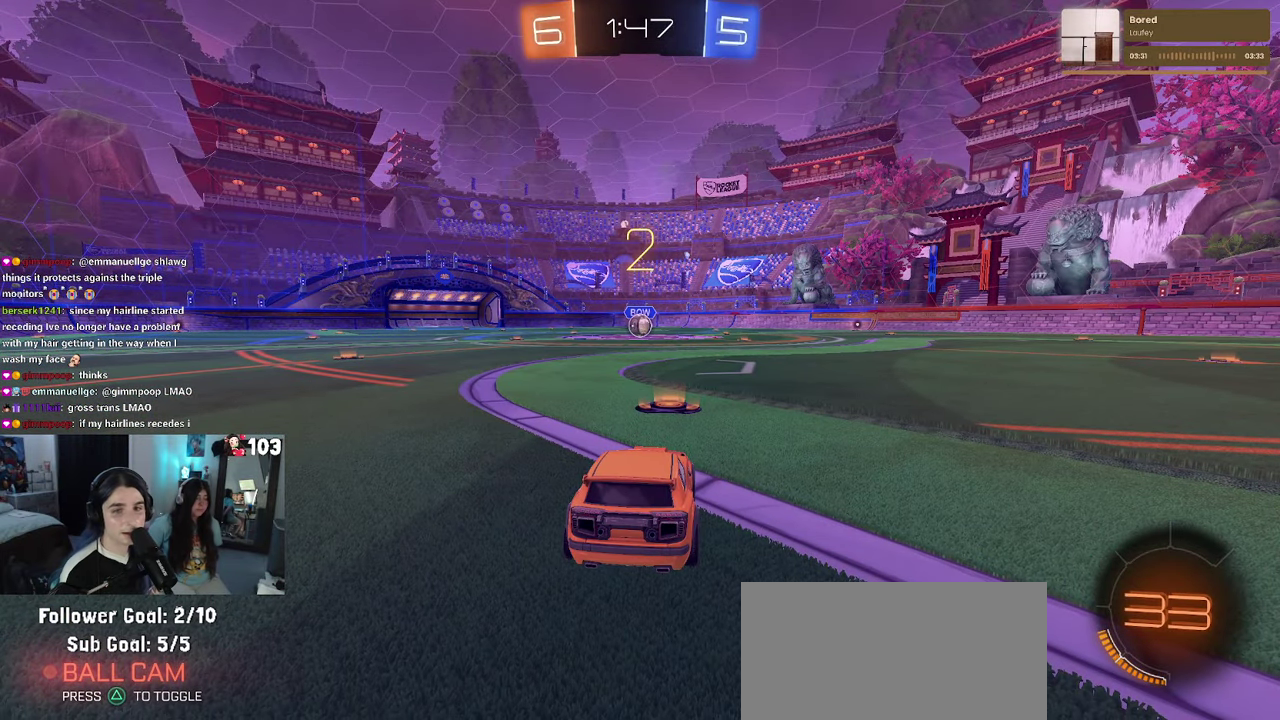
{"buttons": ["R2"], "left_stick": "center", "right_stick": "center", "events": []}
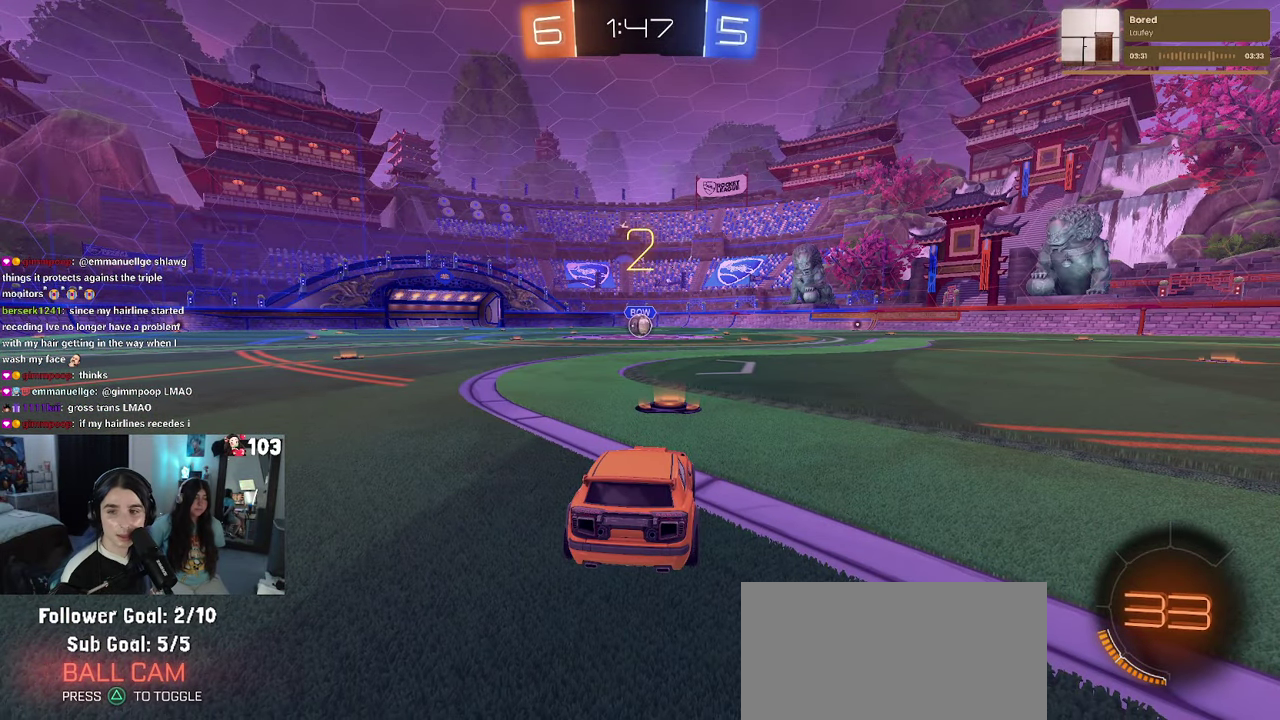
{"buttons": ["R1", "R2"], "left_stick": "center", "right_stick": "center", "events": [[216, "R1", "down"]]}
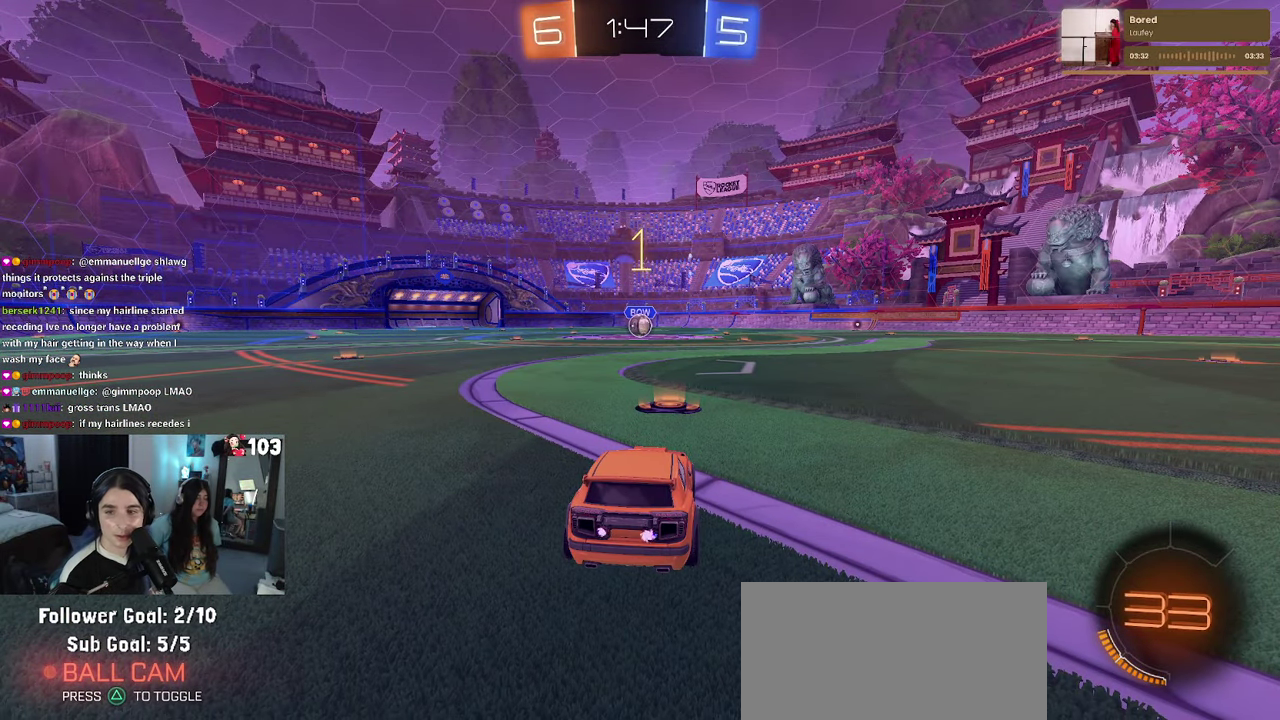
{"buttons": ["R1", "R2"], "left_stick": "center", "right_stick": "center", "events": []}
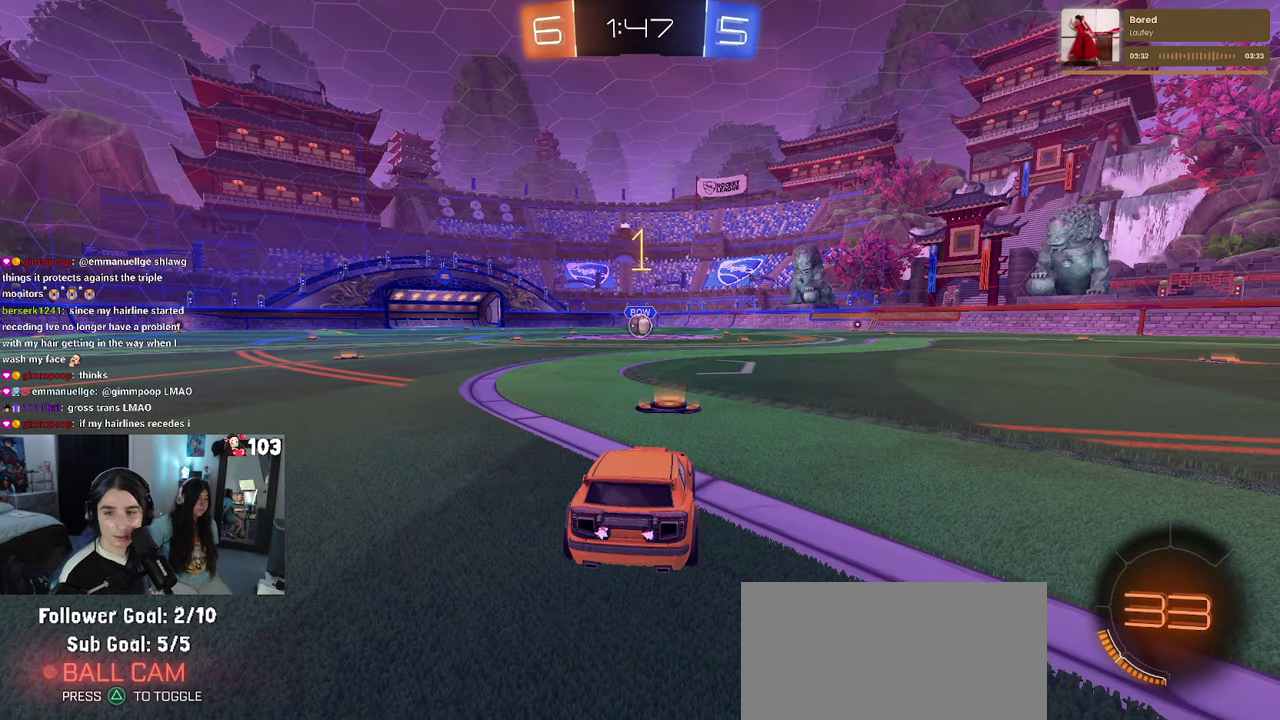
{"buttons": ["CROSS", "R1", "R2"], "left_stick": "up-left", "right_stick": "center", "events": [[350, "CROSS", "down"], [350, "left_stick", "up"], [450, "CROSS", "up"], [500, "CROSS", "down"], [500, "left_stick", "up-left"]]}
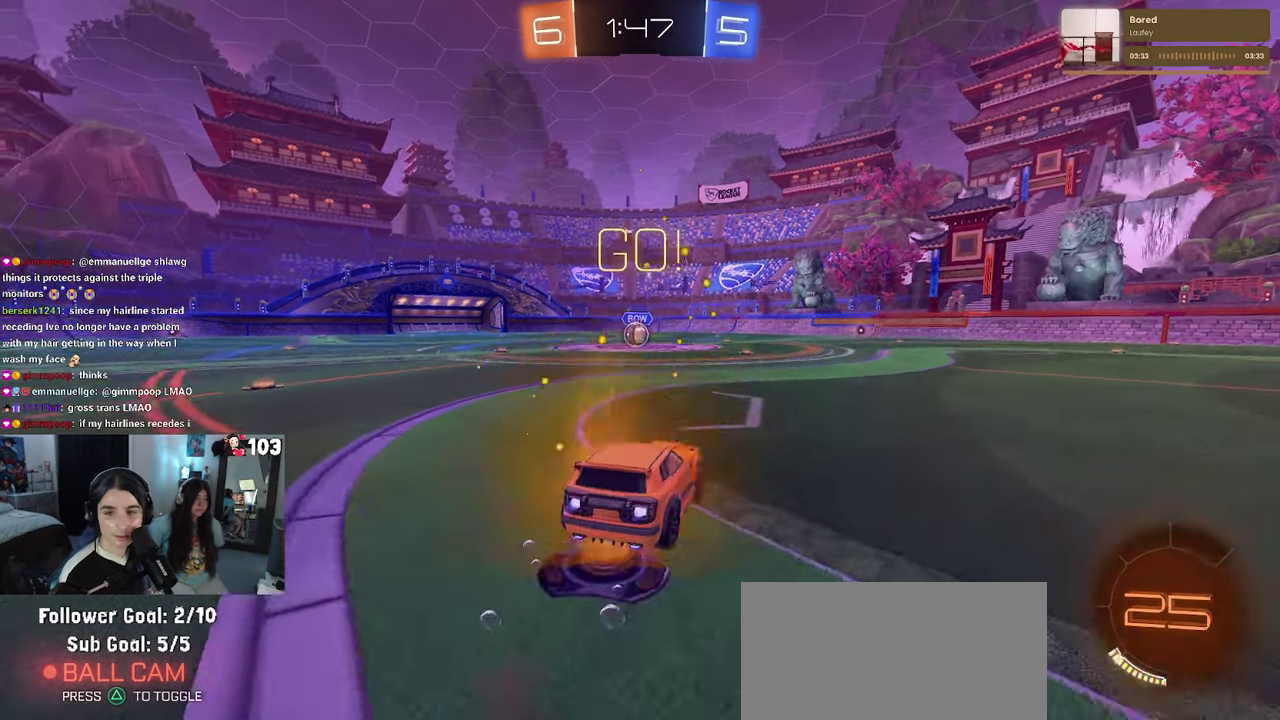
{"buttons": ["SQUARE", "R2"], "left_stick": "down-left", "right_stick": "center"}
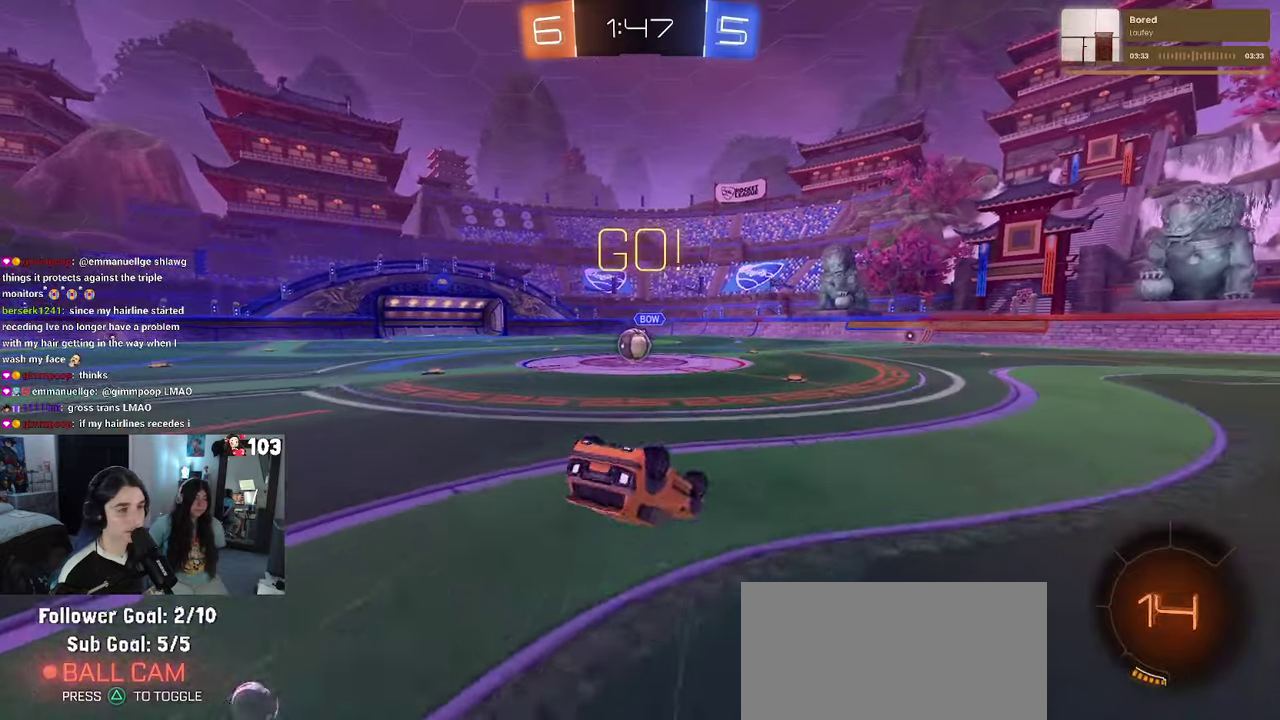
{"buttons": ["R2"], "left_stick": "left", "right_stick": "center"}
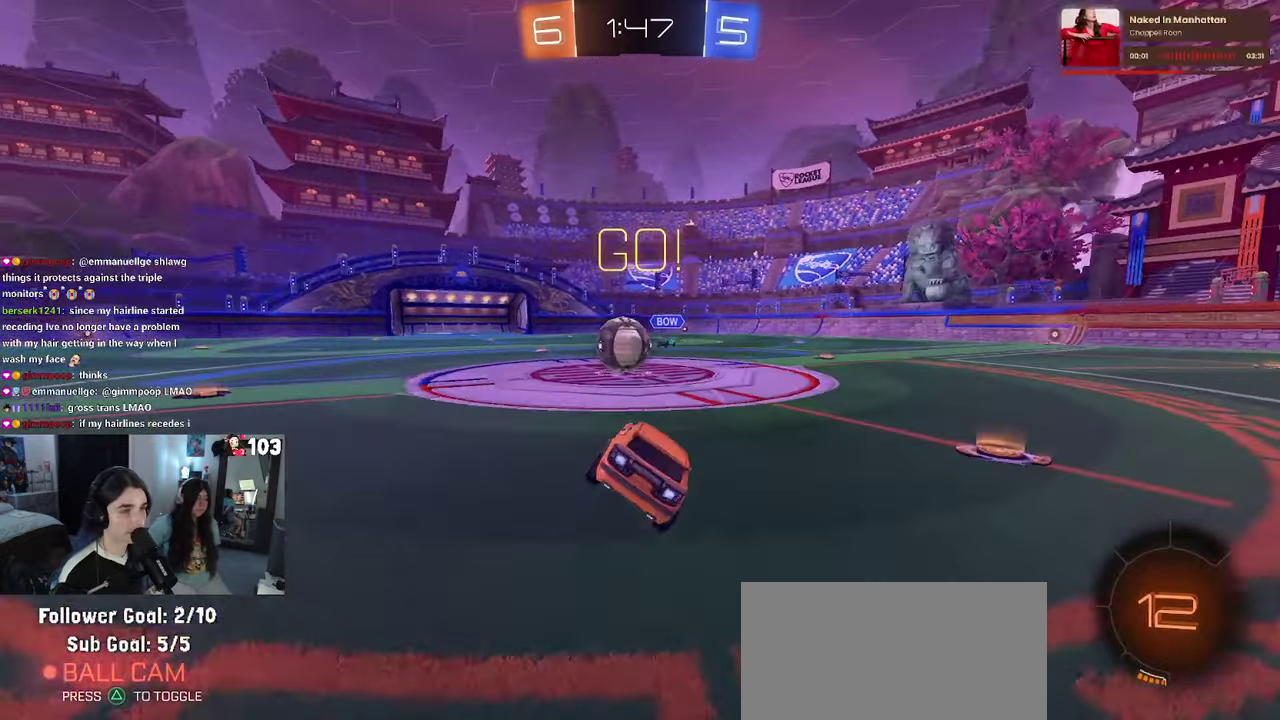
{"buttons": ["CROSS", "R2"], "left_stick": "up-right", "right_stick": "center", "events": [[133, "left_stick", "center"], [267, "CROSS", "down"], [350, "left_stick", "up-right"], [367, "CROSS", "up"], [450, "left_stick", "up"], [467, "CROSS", "down"], [500, "left_stick", "up-right"]]}
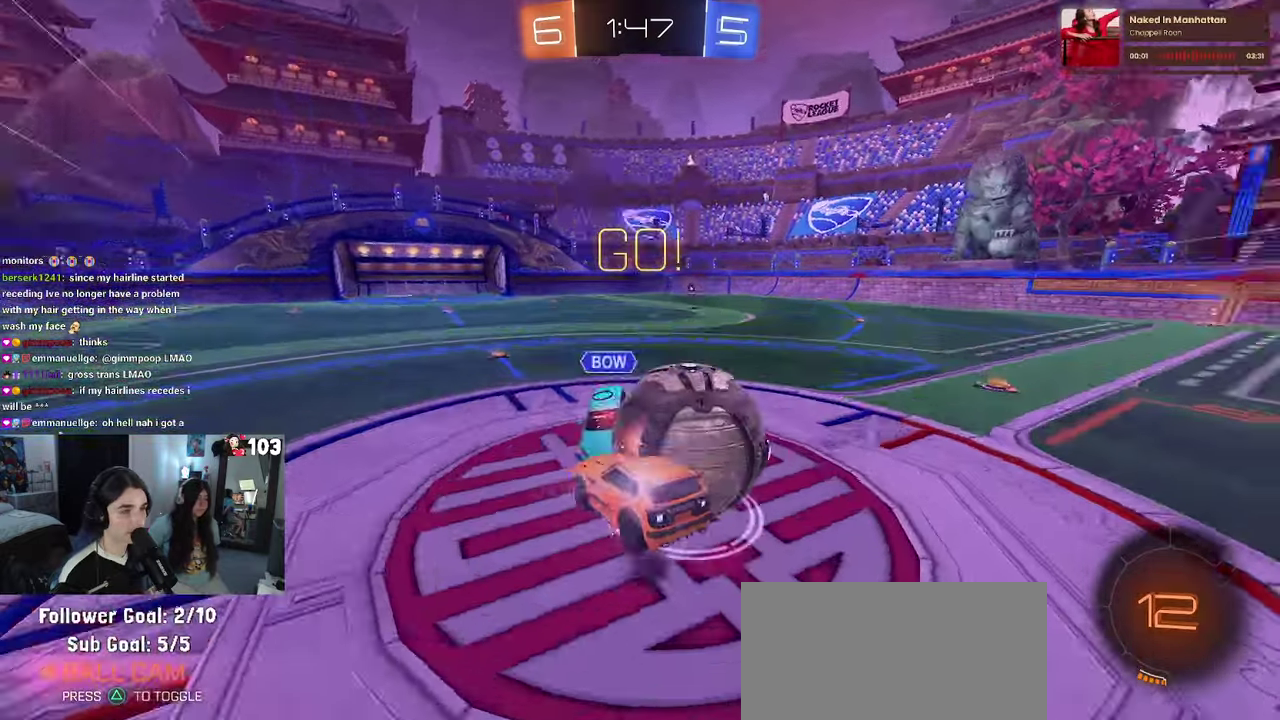
{"buttons": ["SQUARE", "R2"], "left_stick": "up-right", "right_stick": "center", "events": [[150, "CROSS", "up"], [267, "SQUARE", "down"]]}
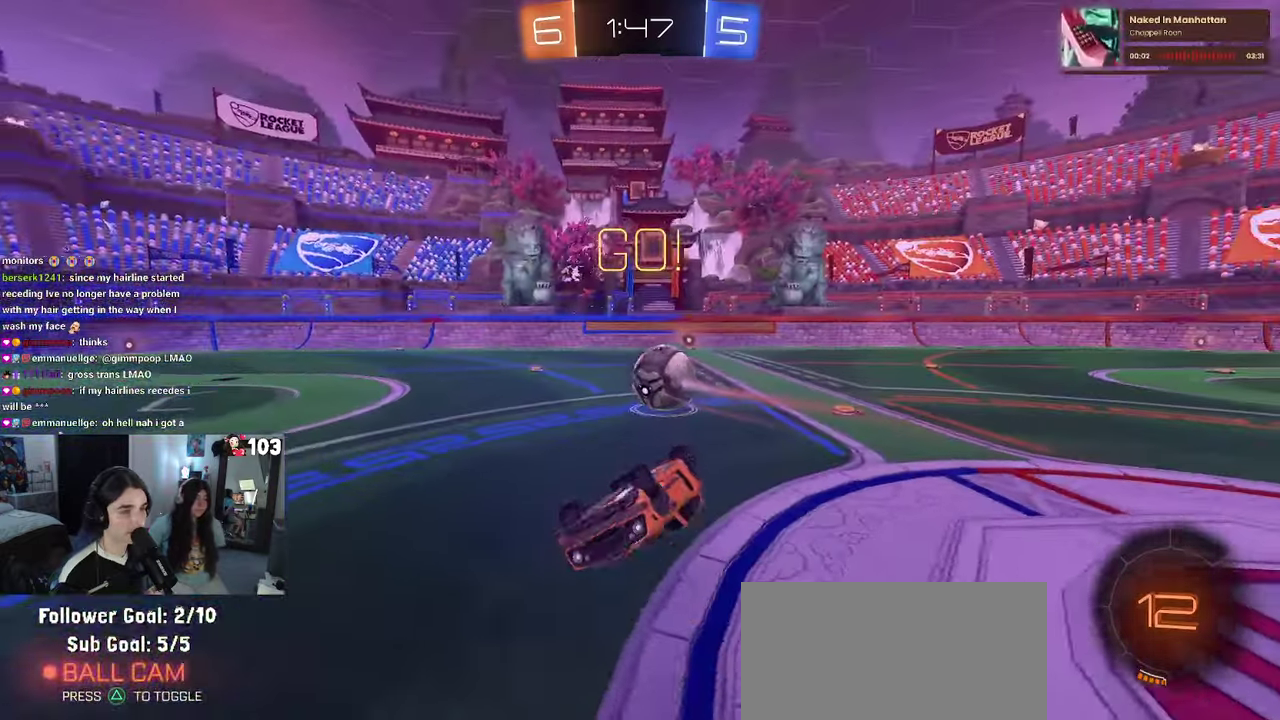
{"buttons": ["R2"], "left_stick": "right", "right_stick": "center", "events": [[150, "left_stick", "up"], [167, "SQUARE", "up"], [233, "left_stick", "center"], [350, "TRIANGLE", "down"], [433, "TRIANGLE", "up"], [450, "left_stick", "right"]]}
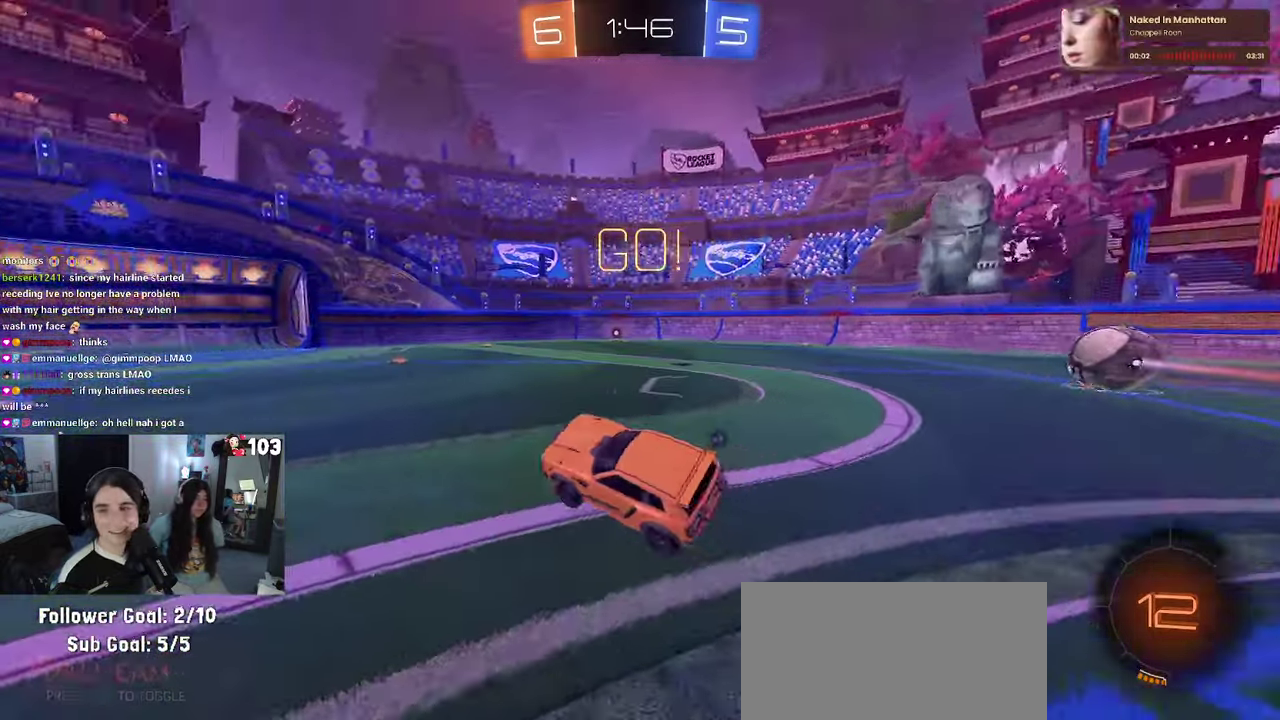
{"buttons": ["R1", "R2"], "left_stick": "center", "right_stick": "center", "events": [[100, "left_stick", "center"], [300, "R1", "down"]]}
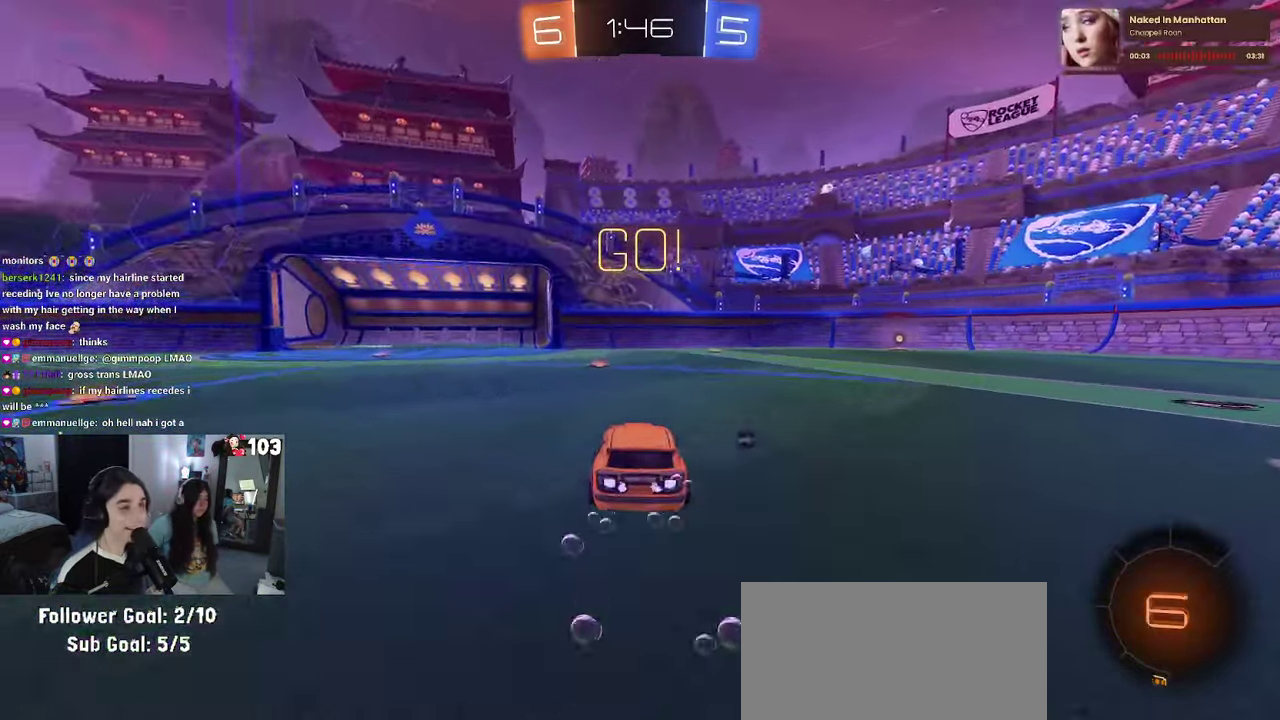
{"buttons": ["R1", "R2"], "left_stick": "right", "right_stick": "center", "events": [[100, "TRIANGLE", "down"], [233, "TRIANGLE", "up"], [367, "left_stick", "right"]]}
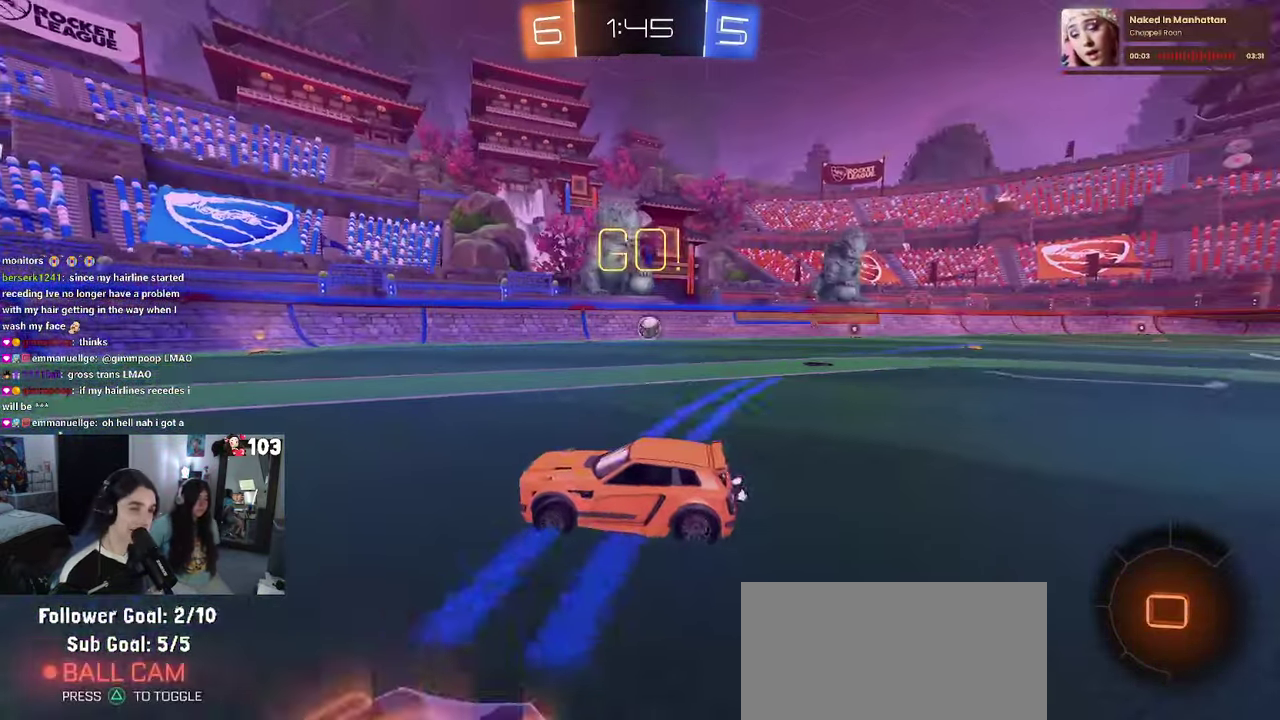
{"buttons": ["R2"], "left_stick": "center", "right_stick": "center", "events": [[167, "left_stick", "center"], [283, "left_stick", "right"], [450, "R1", "up"], [450, "left_stick", "center"]]}
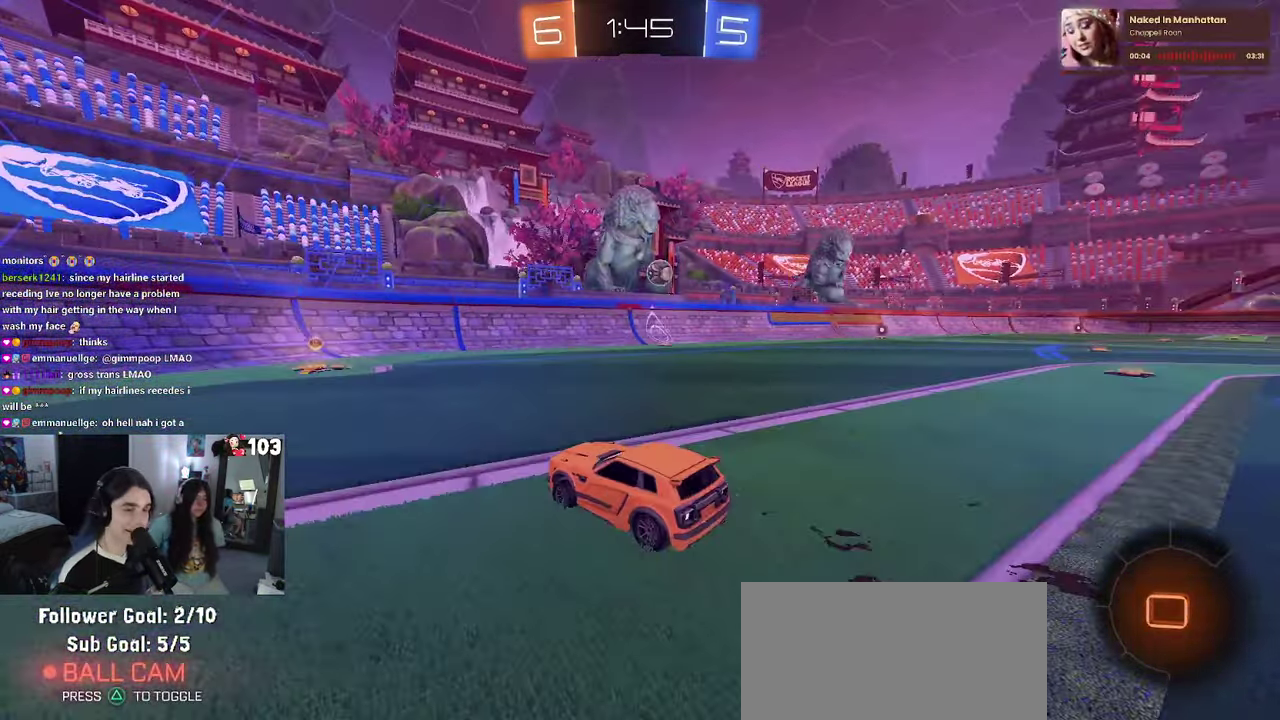
{"buttons": ["R2"], "left_stick": "center", "right_stick": "center", "events": [[300, "left_stick", "right"], [450, "left_stick", "center"]]}
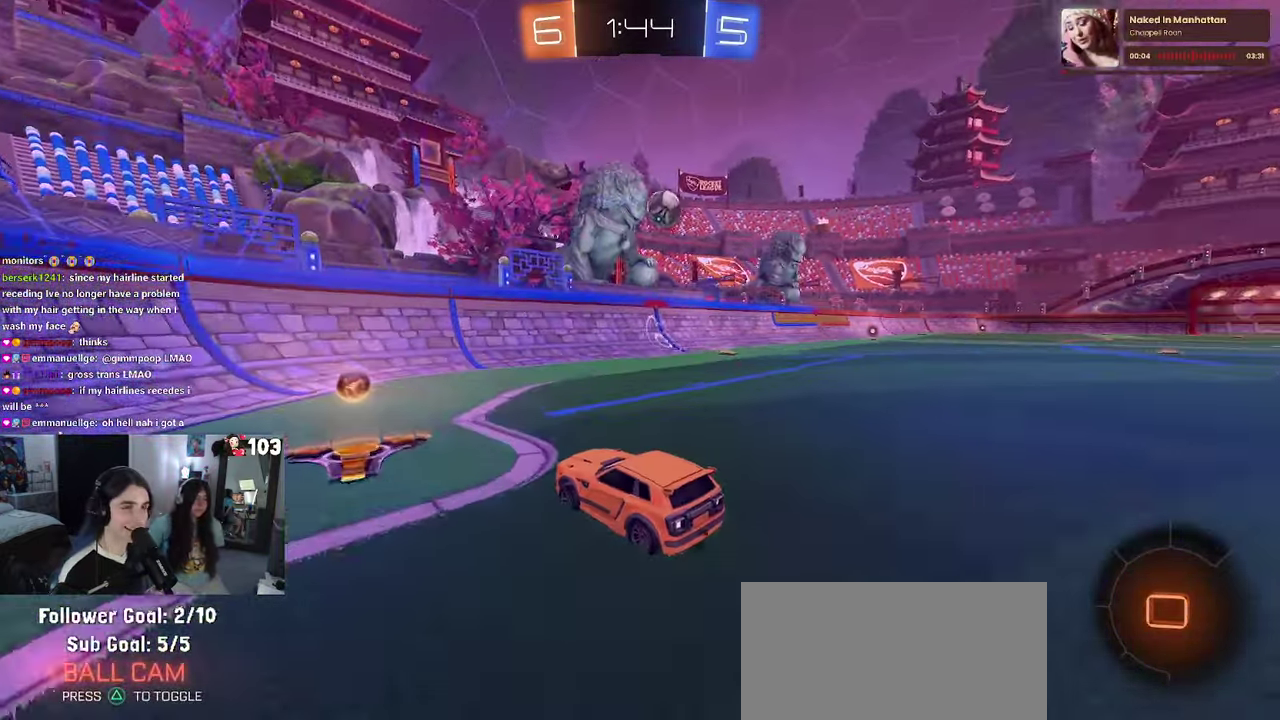
{"buttons": ["R2"], "left_stick": "right", "right_stick": "center", "events": [[483, "left_stick", "right"]]}
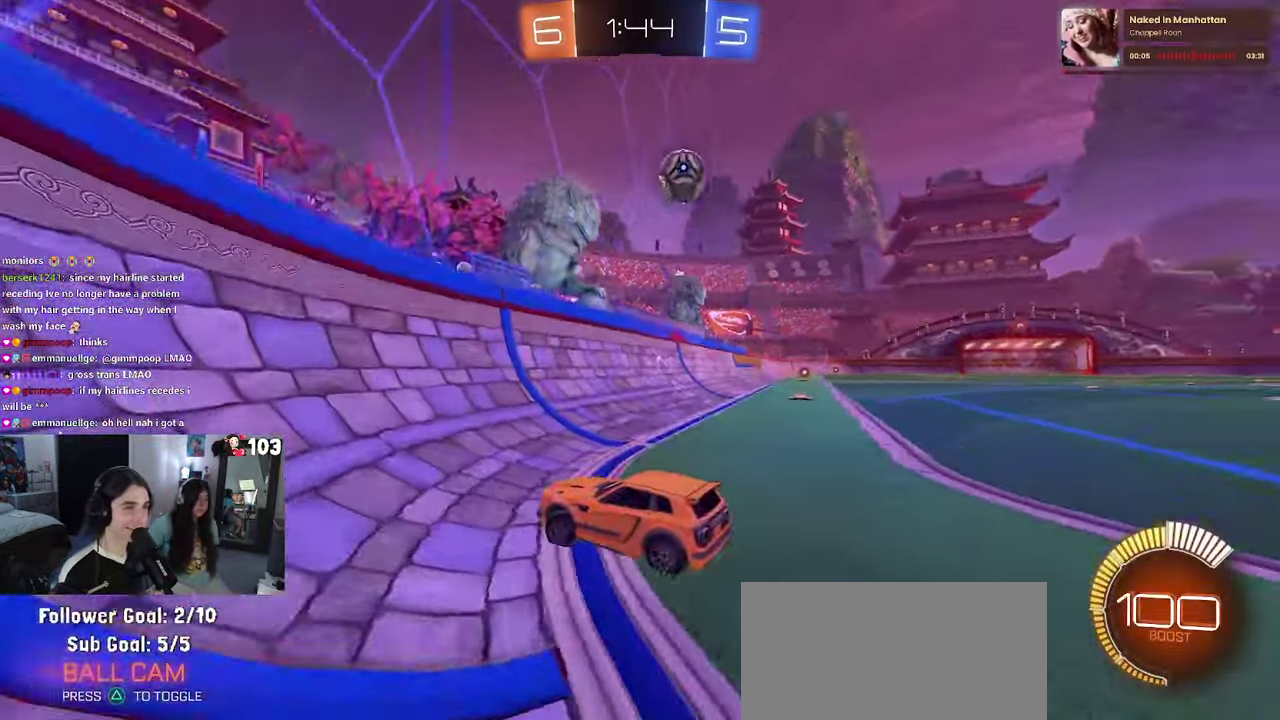
{"buttons": ["R2"], "left_stick": "center", "right_stick": "center", "events": [[100, "L2", "down"], [167, "R2", "up"], [267, "R2", "down"], [317, "L2", "up"], [317, "left_stick", "center"]]}
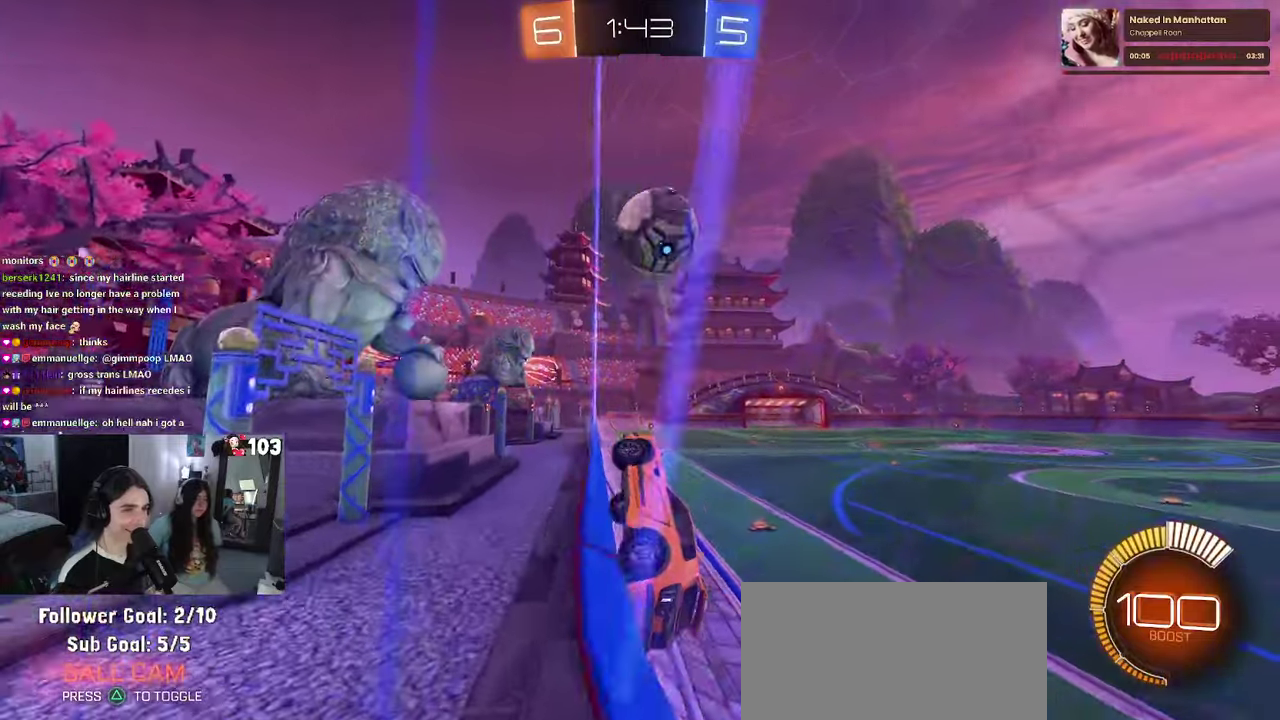
{"buttons": ["R2"], "left_stick": "down-right", "right_stick": "center", "events": [[100, "left_stick", "right"], [134, "L2", "down"], [134, "R2", "up"], [317, "R2", "down"], [384, "L2", "up"], [467, "left_stick", "down-right"]]}
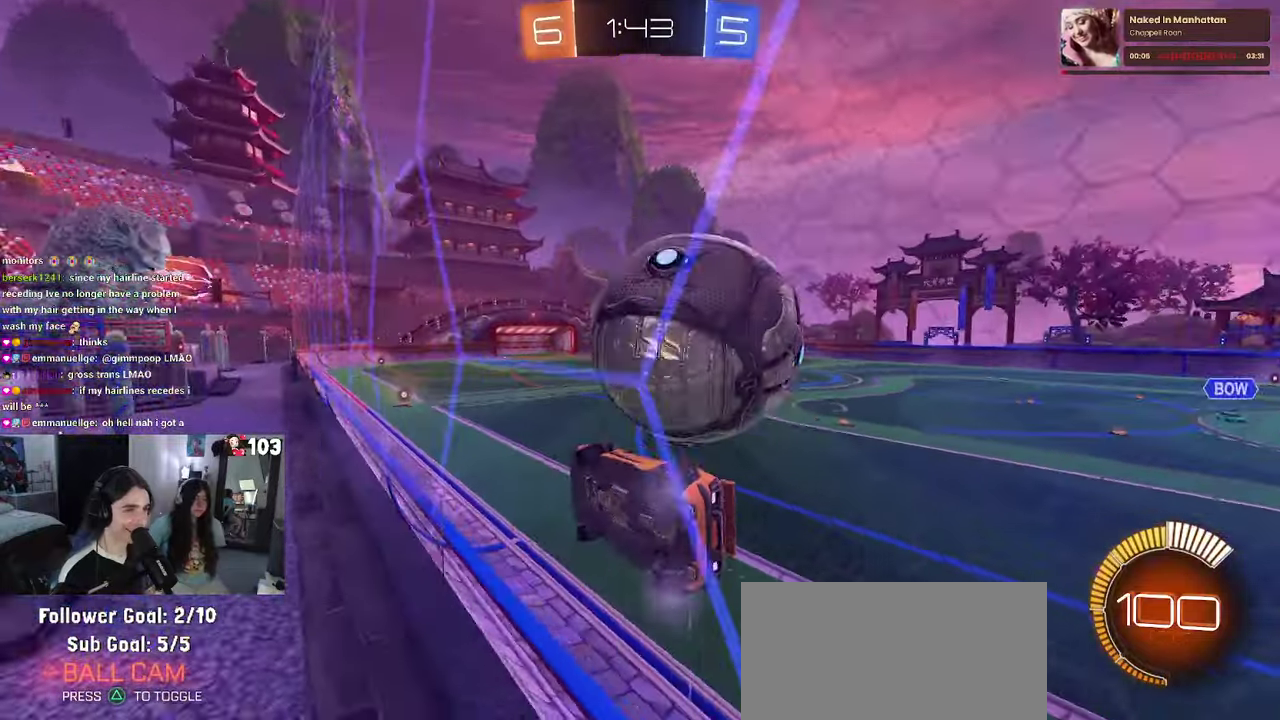
{"buttons": ["R2"], "left_stick": "down-right", "right_stick": "center", "events": []}
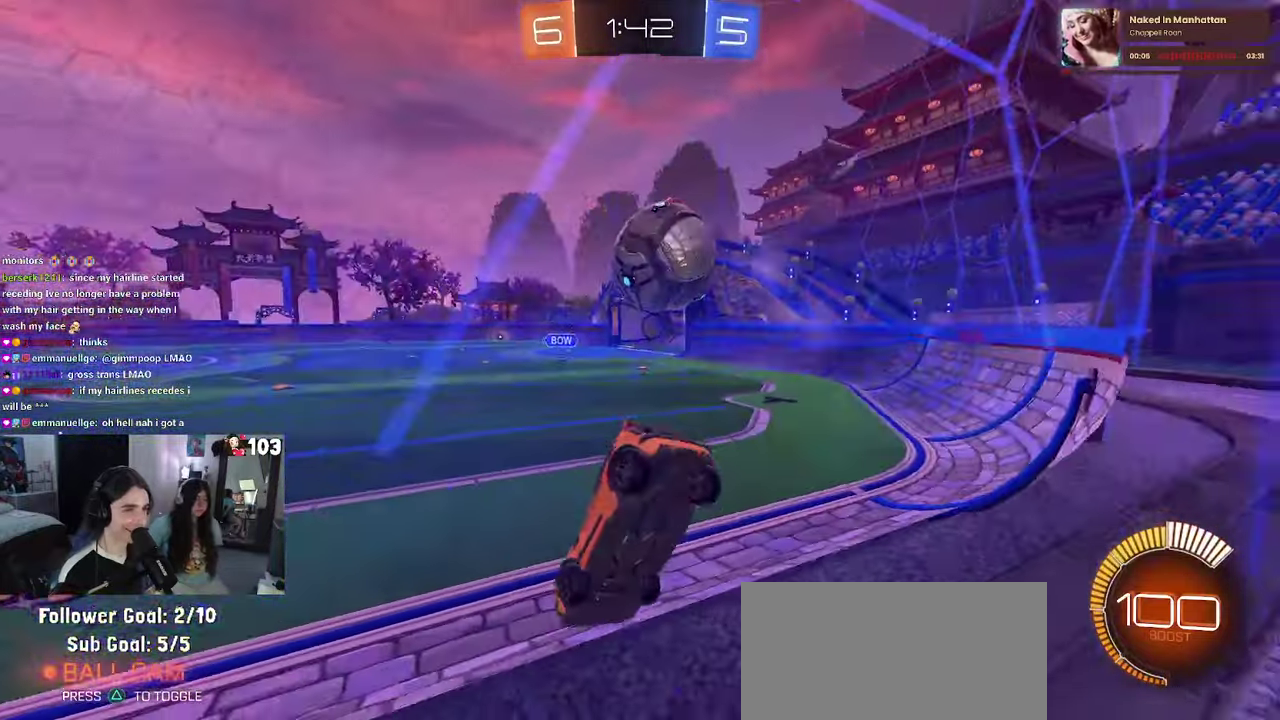
{"buttons": ["R2"], "left_stick": "center", "right_stick": "center", "events": [[150, "R2", "up"], [150, "left_stick", "right"], [167, "L2", "down"], [250, "R2", "down"], [284, "left_stick", "center"], [334, "L2", "up"]]}
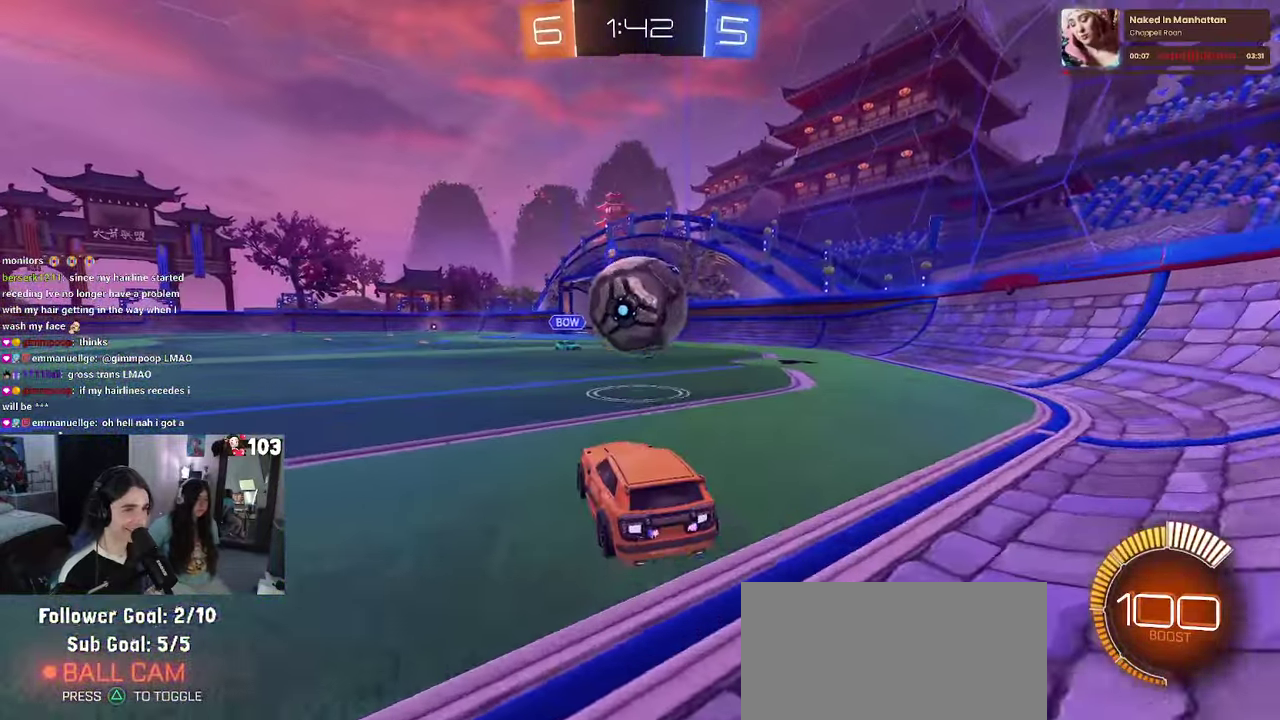
{"buttons": [], "left_stick": "up", "right_stick": "center", "events": [[150, "CROSS", "down"], [184, "left_stick", "down-right"], [300, "CROSS", "up"], [300, "R2", "up"], [300, "left_stick", "center"], [350, "left_stick", "up"]]}
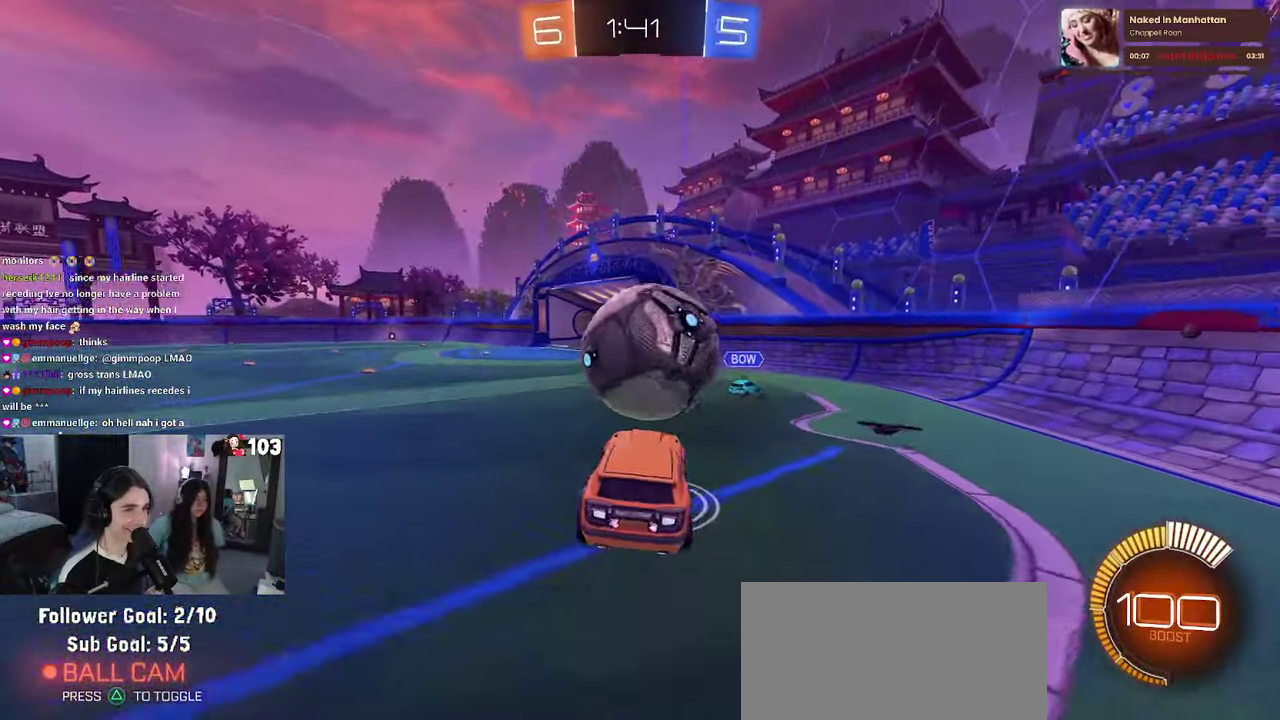
{"buttons": ["R1"], "left_stick": "center", "right_stick": "center", "events": [[100, "left_stick", "center"], [200, "R1", "down"]]}
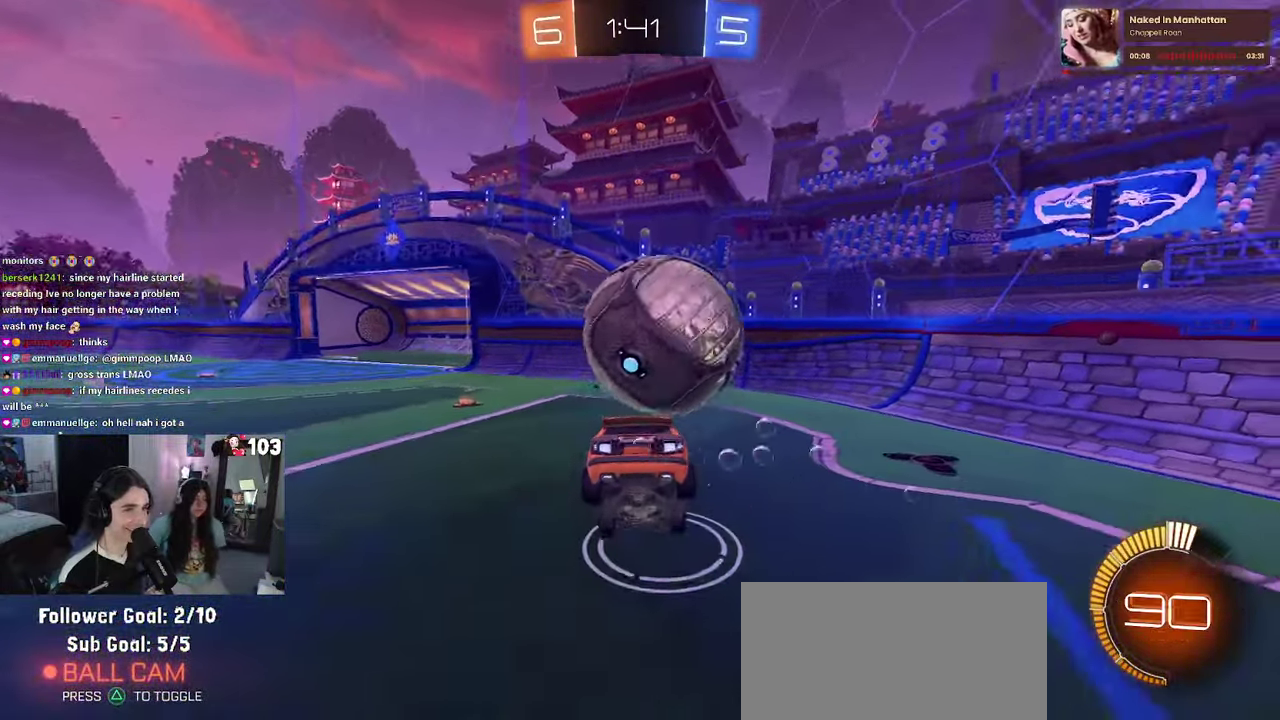
{"buttons": ["R2"], "left_stick": "left", "right_stick": "center", "events": [[17, "R1", "up"], [117, "left_stick", "up-left"], [217, "left_stick", "center"], [317, "R2", "down"], [334, "left_stick", "left"]]}
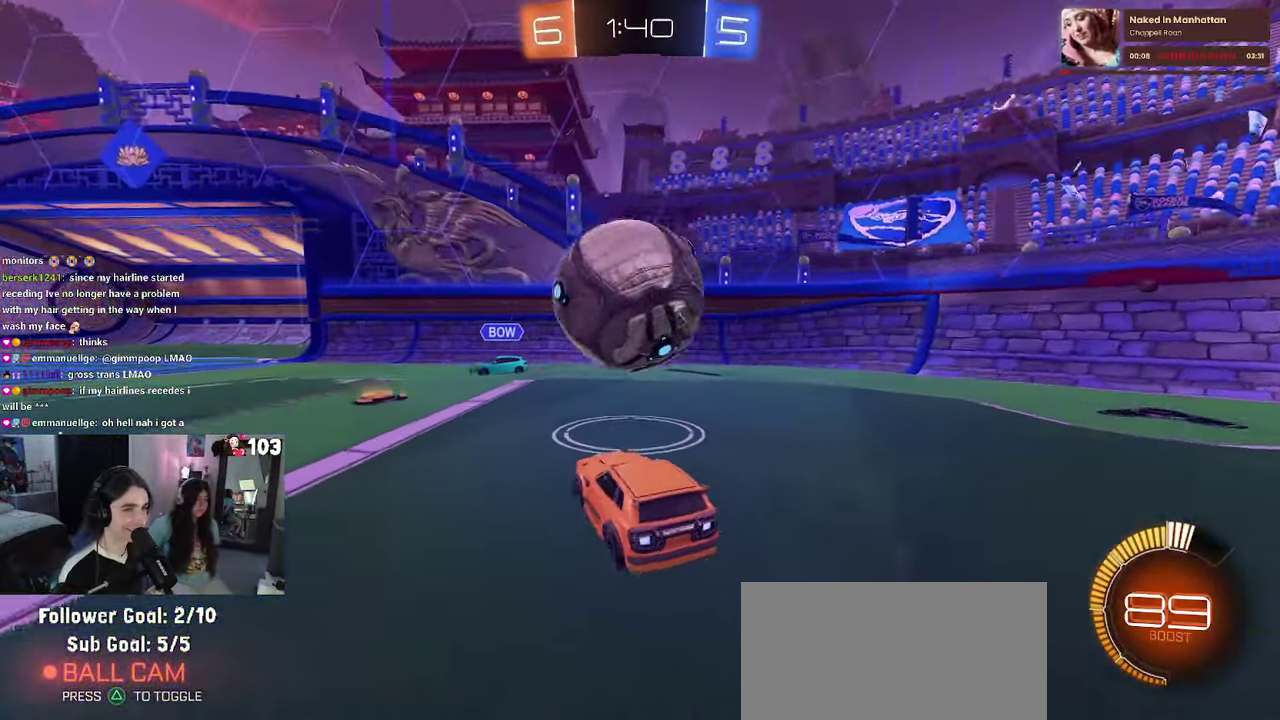
{"buttons": ["R2"], "left_stick": "center", "right_stick": "center", "events": [[17, "R2", "up"], [67, "left_stick", "center"], [184, "R2", "down"], [250, "left_stick", "left"], [317, "CROSS", "down"], [334, "left_stick", "center"], [417, "CROSS", "up"]]}